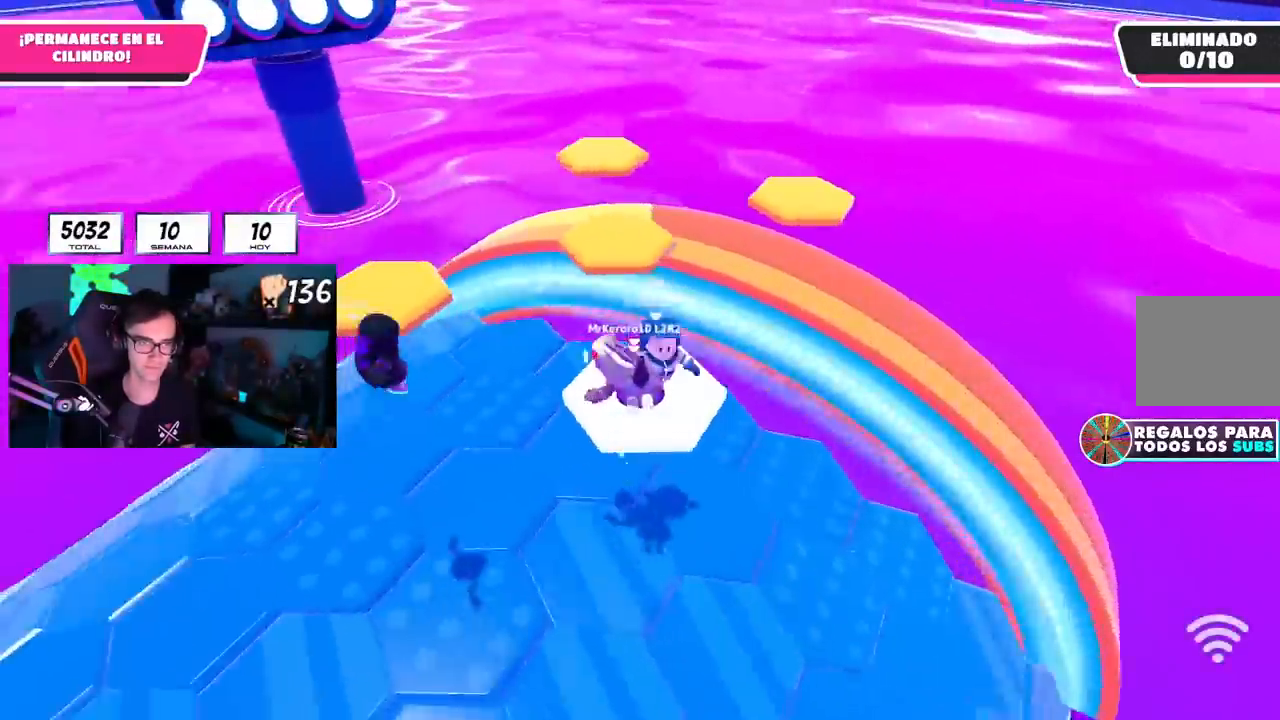
Gameplay with a controller (PlayStation layout); each line is a JSON object with the inputs held at the frame after it. "events" lists button and stick changes between this image and that frame as [ms after this image, input, new state], when the widget could be followed in between.
{"buttons": ["CROSS"], "left_stick": "up", "right_stick": "center", "events": [[66, "right_stick", "down-left"], [267, "right_stick", "center"], [300, "L1", "up"], [500, "CROSS", "down"]]}
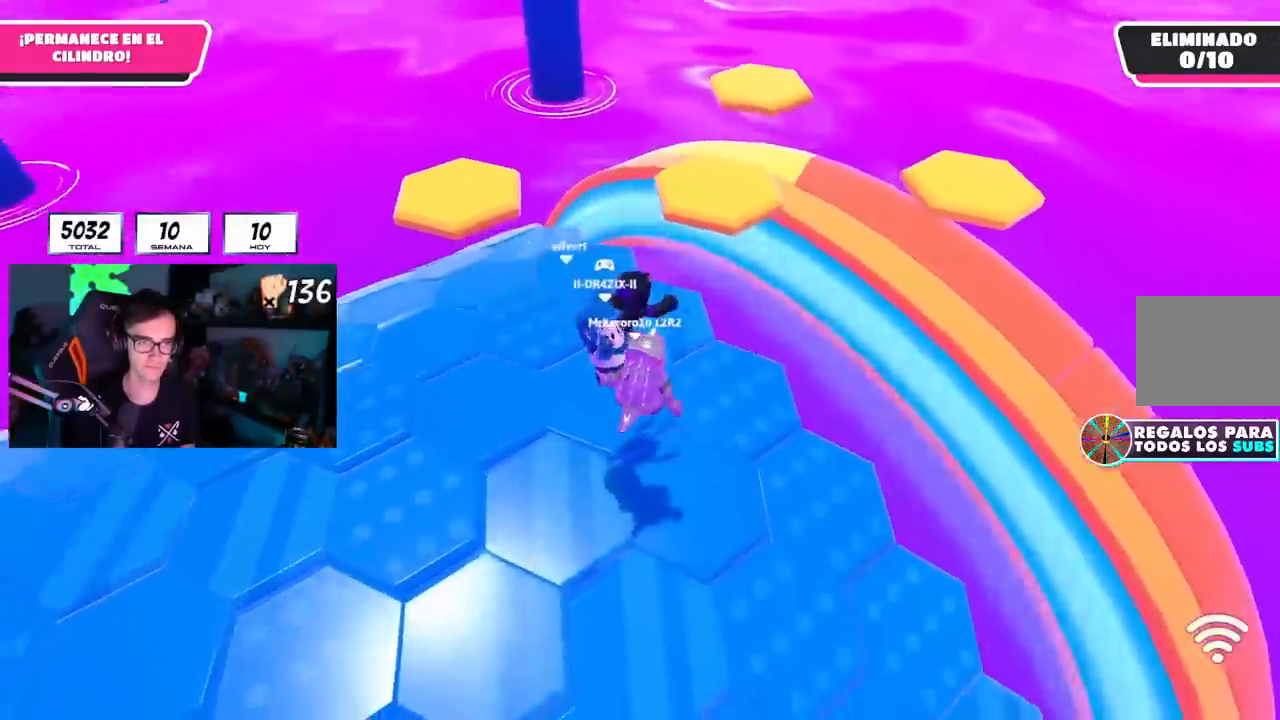
{"buttons": [], "left_stick": "down", "right_stick": "center"}
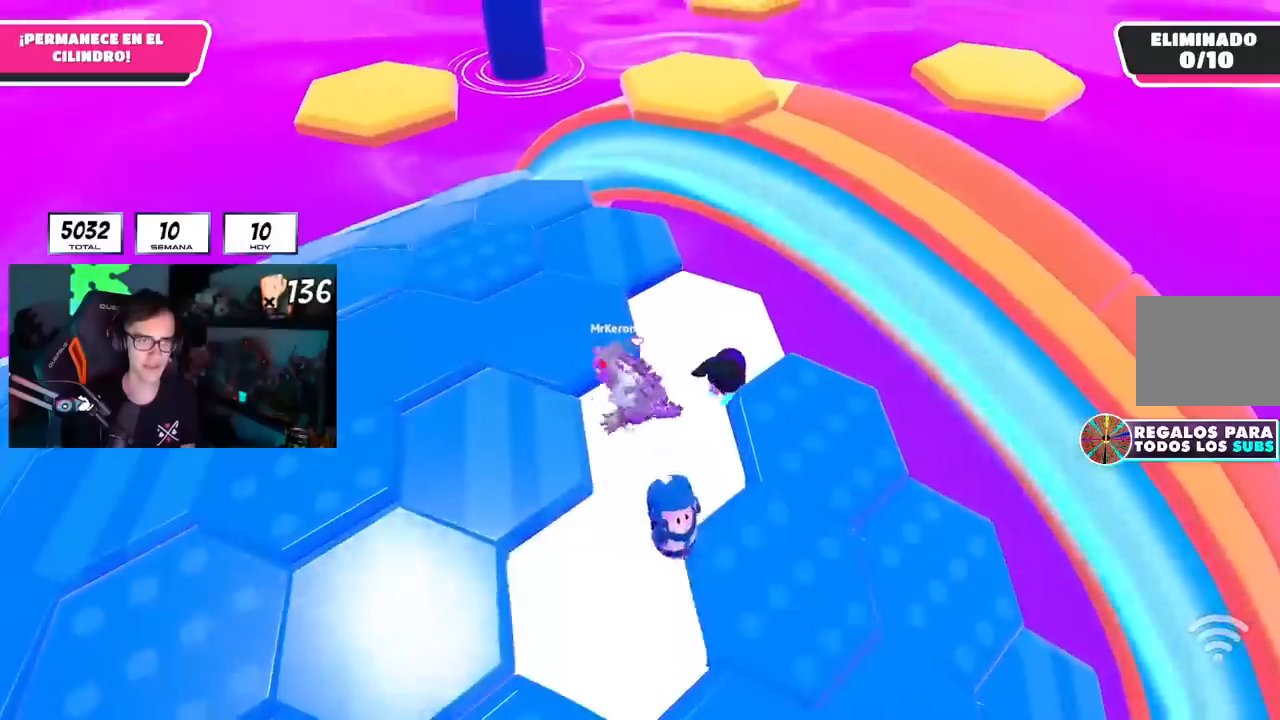
{"buttons": [], "left_stick": "up", "right_stick": "center", "events": [[33, "left_stick", "down-left"], [216, "CROSS", "down"], [367, "CROSS", "up"], [433, "left_stick", "center"], [483, "left_stick", "up"]]}
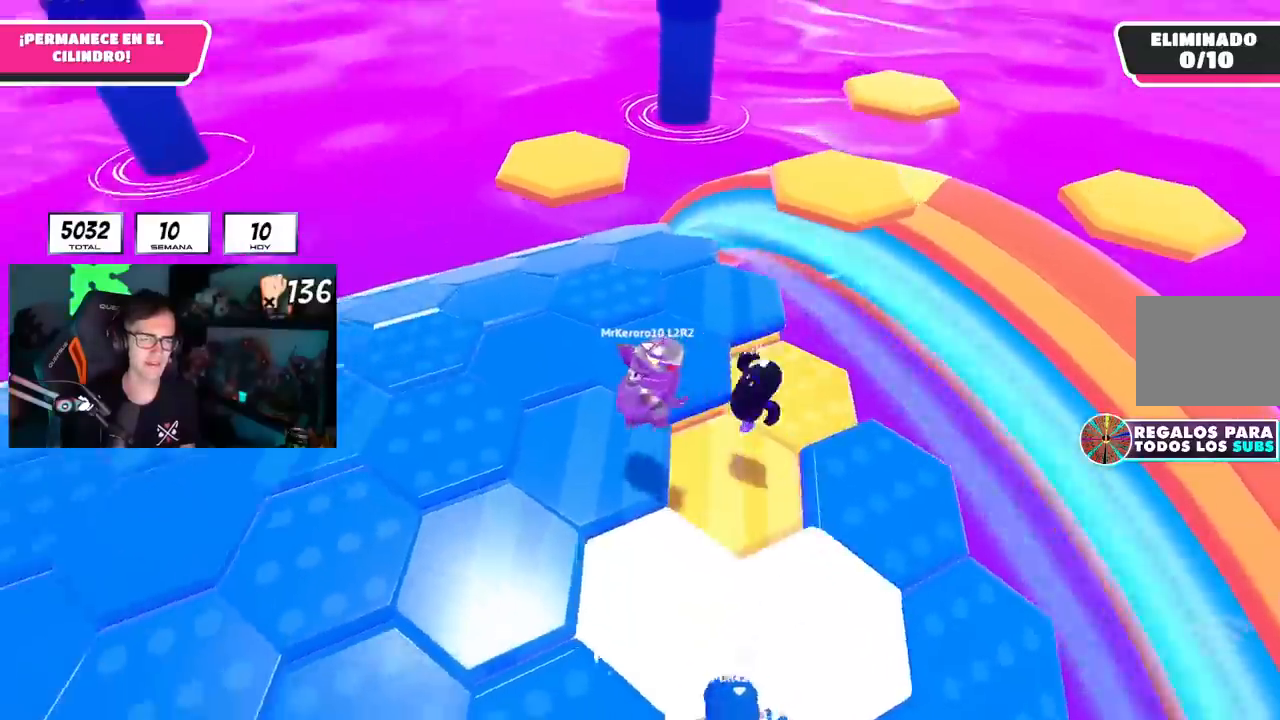
{"buttons": [], "left_stick": "center", "right_stick": "left", "events": [[33, "right_stick", "left"], [100, "left_stick", "right"], [267, "left_stick", "down-left"], [384, "L1", "down"], [384, "left_stick", "center"], [484, "L1", "up"]]}
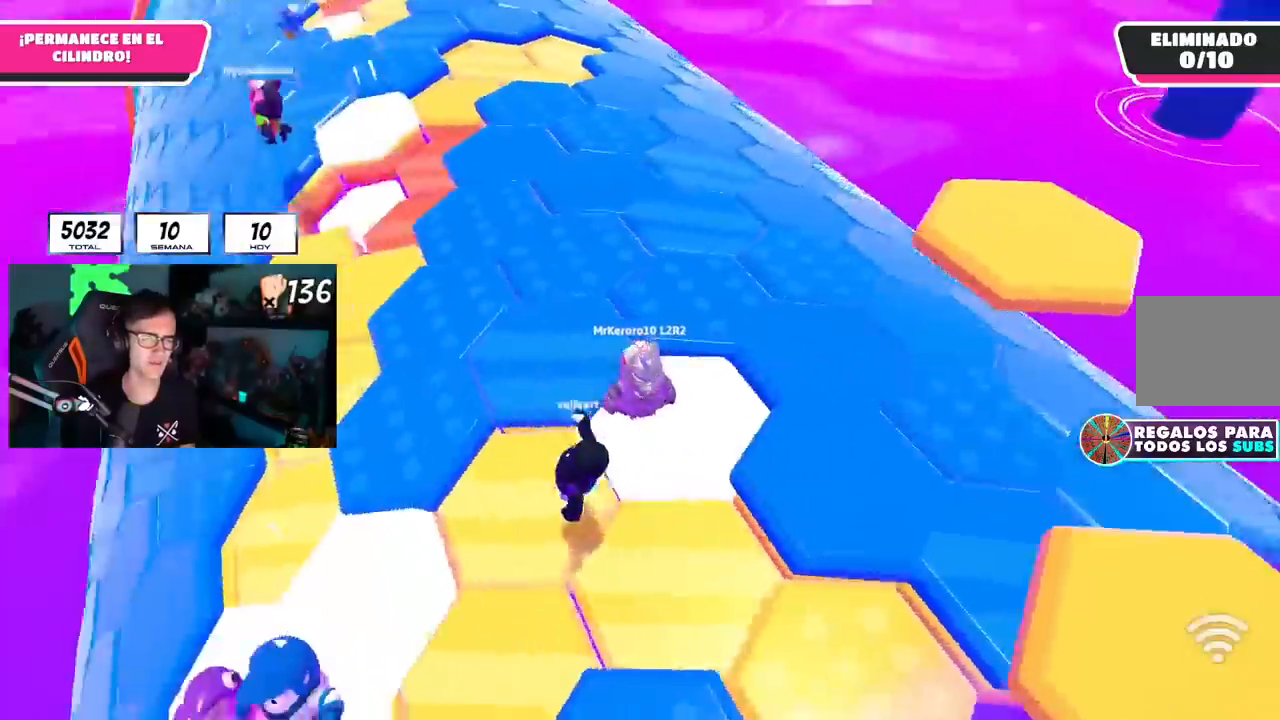
{"buttons": [], "left_stick": "up-left", "right_stick": "left", "events": [[33, "right_stick", "center"], [166, "left_stick", "up-left"], [183, "CROSS", "down"], [300, "CROSS", "up"], [417, "right_stick", "left"]]}
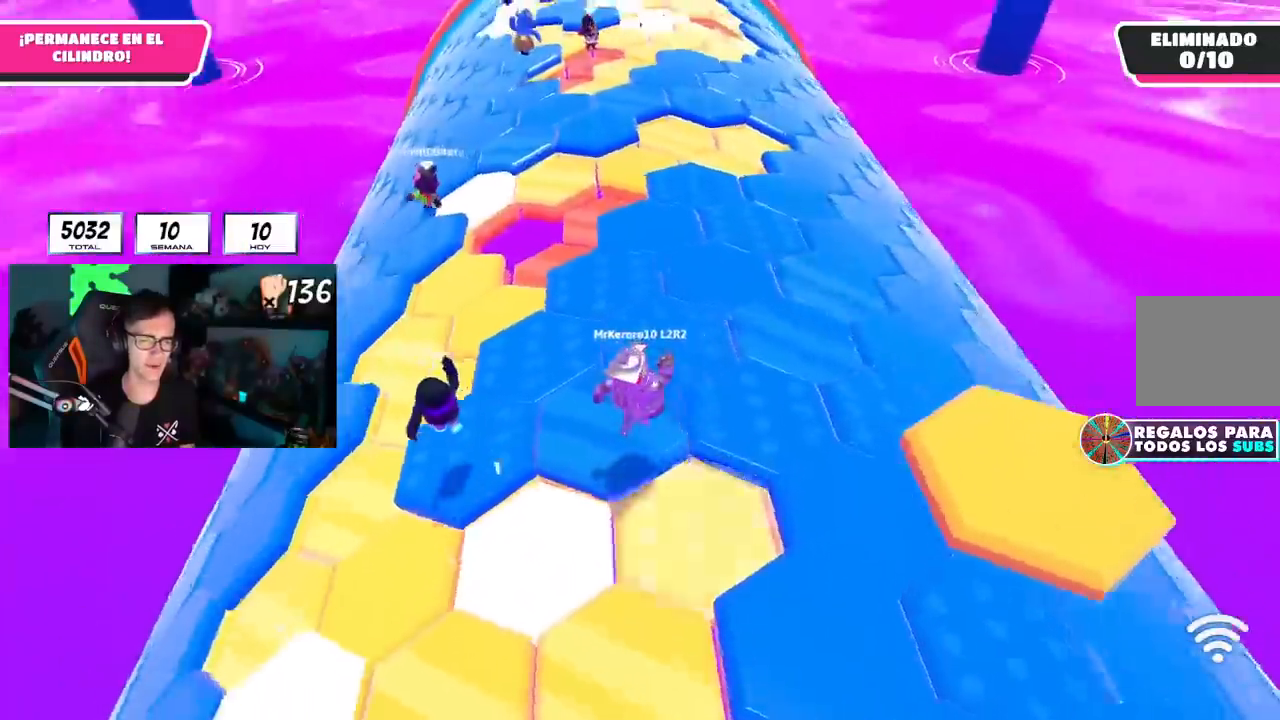
{"buttons": [], "left_stick": "center", "right_stick": "left", "events": [[84, "left_stick", "up-right"], [200, "left_stick", "down-right"], [250, "left_stick", "down-left"], [317, "left_stick", "center"]]}
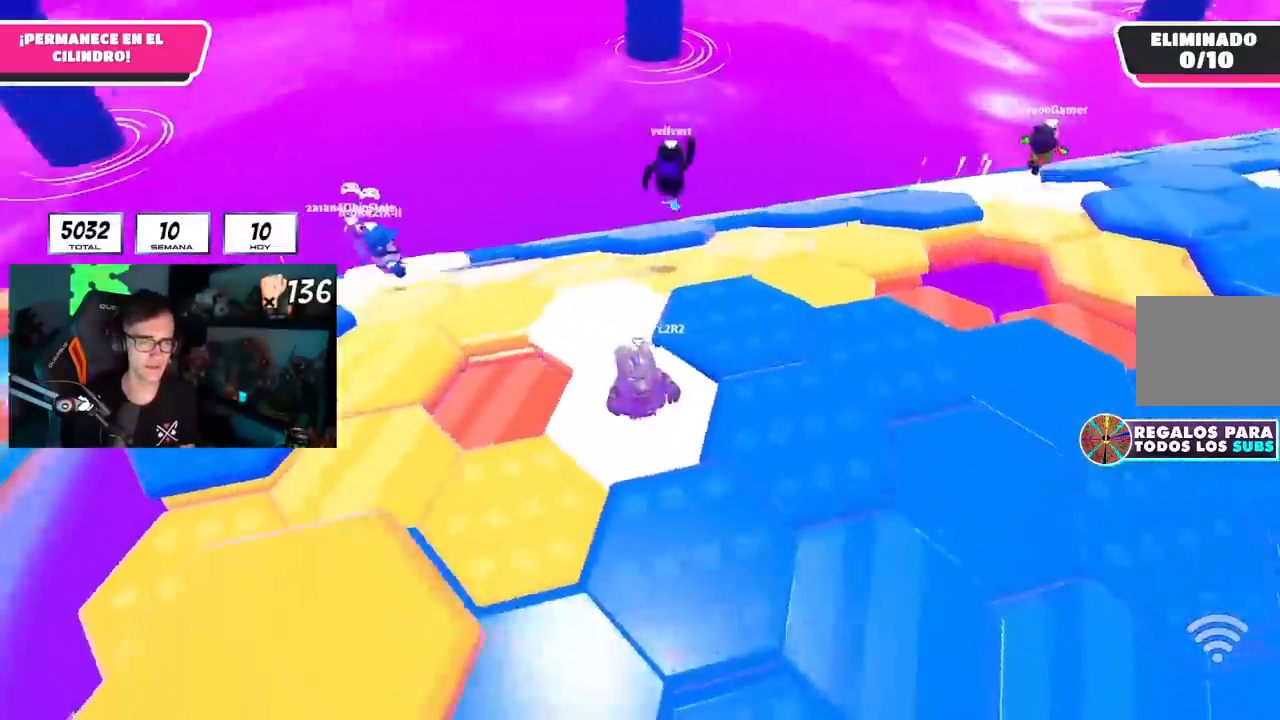
{"buttons": [], "left_stick": "up-right", "right_stick": "left", "events": [[16, "left_stick", "up-right"], [83, "right_stick", "center"], [116, "CROSS", "down"], [216, "CROSS", "up"], [367, "right_stick", "left"]]}
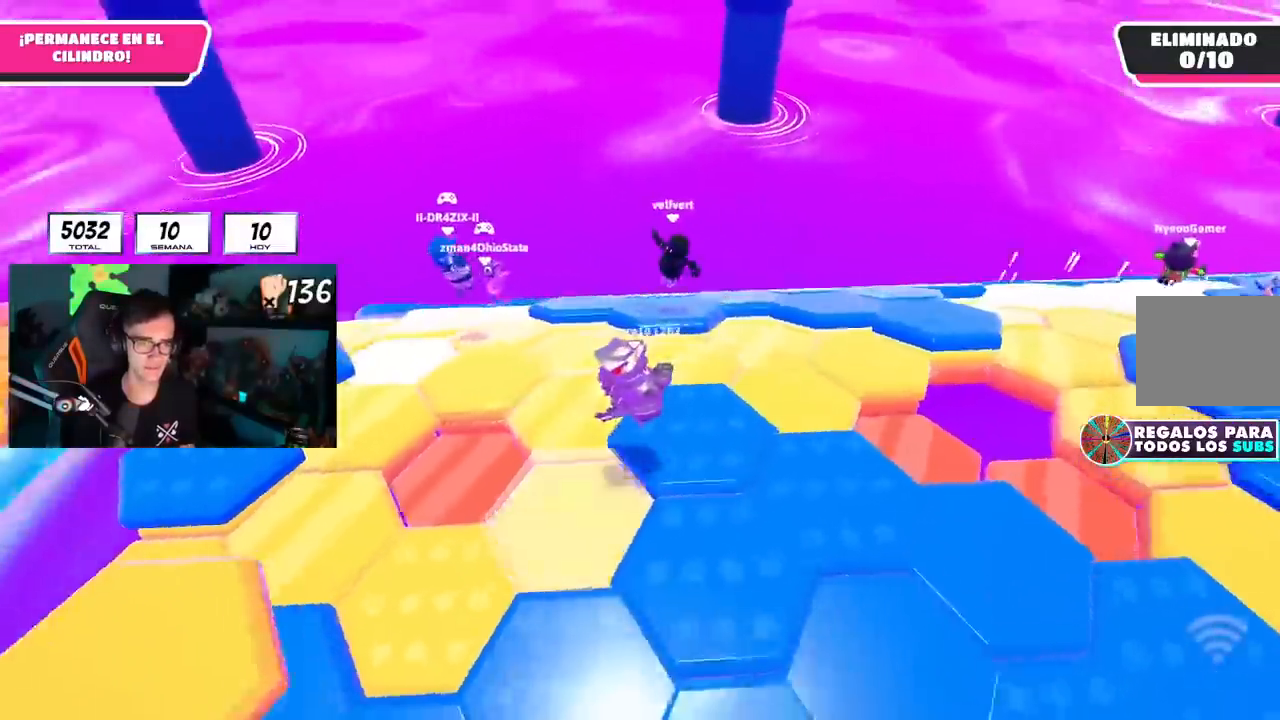
{"buttons": ["CROSS"], "left_stick": "up-right", "right_stick": "center", "events": [[451, "right_stick", "center"], [484, "CROSS", "down"]]}
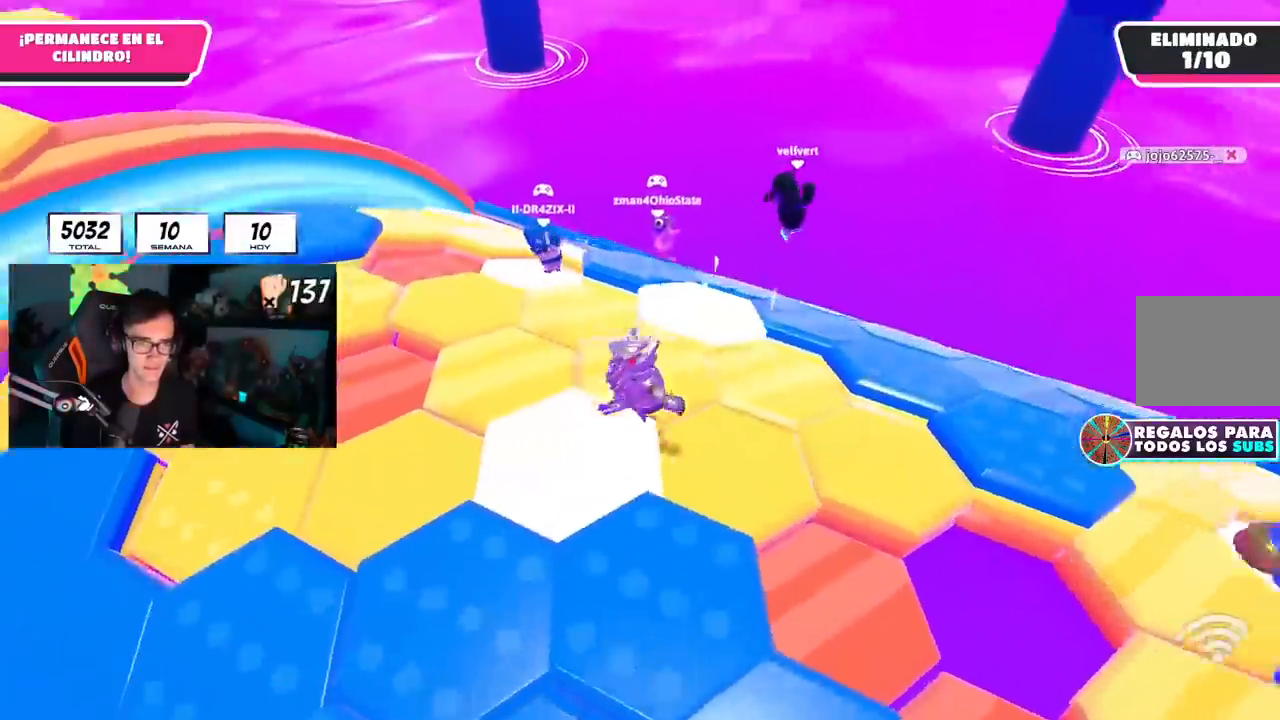
{"buttons": [], "left_stick": "left", "right_stick": "center", "events": [[116, "CROSS", "up"], [200, "left_stick", "center"], [250, "left_stick", "left"]]}
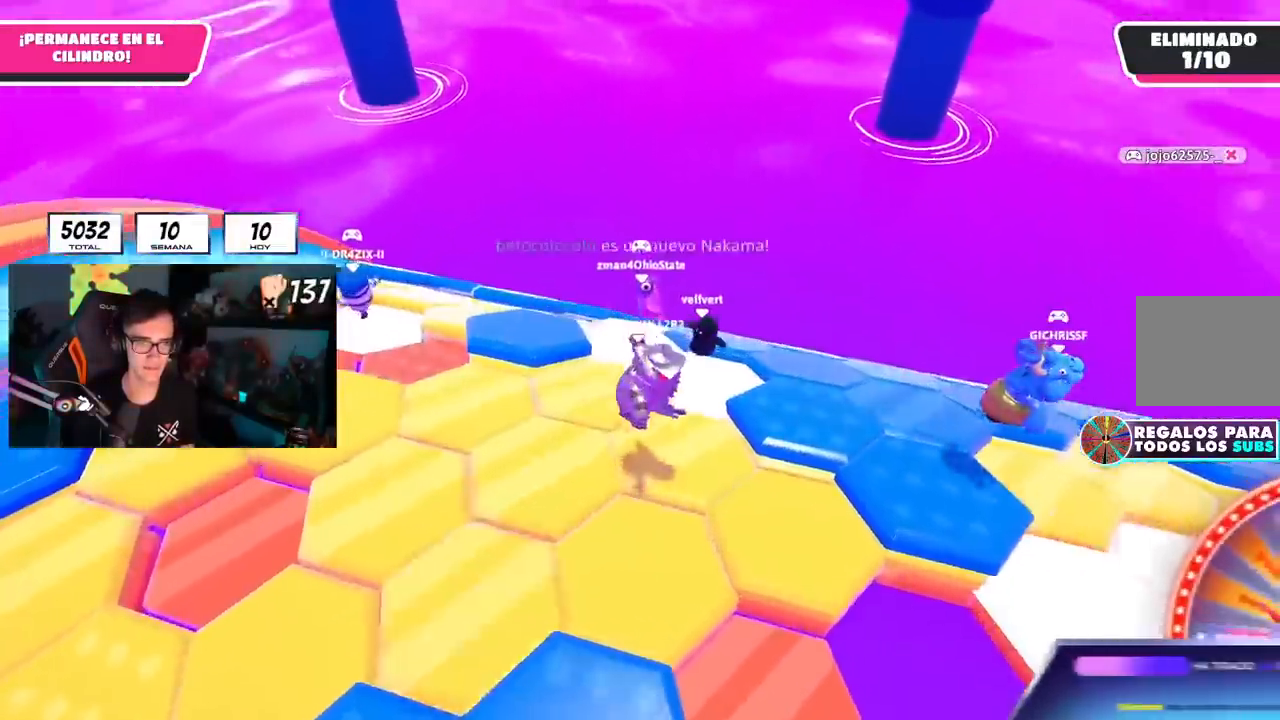
{"buttons": ["CROSS"], "left_stick": "up-right", "right_stick": "center", "events": [[17, "right_stick", "down"], [67, "left_stick", "center"], [134, "left_stick", "right"], [184, "right_stick", "center"], [284, "left_stick", "up-right"], [401, "CROSS", "down"]]}
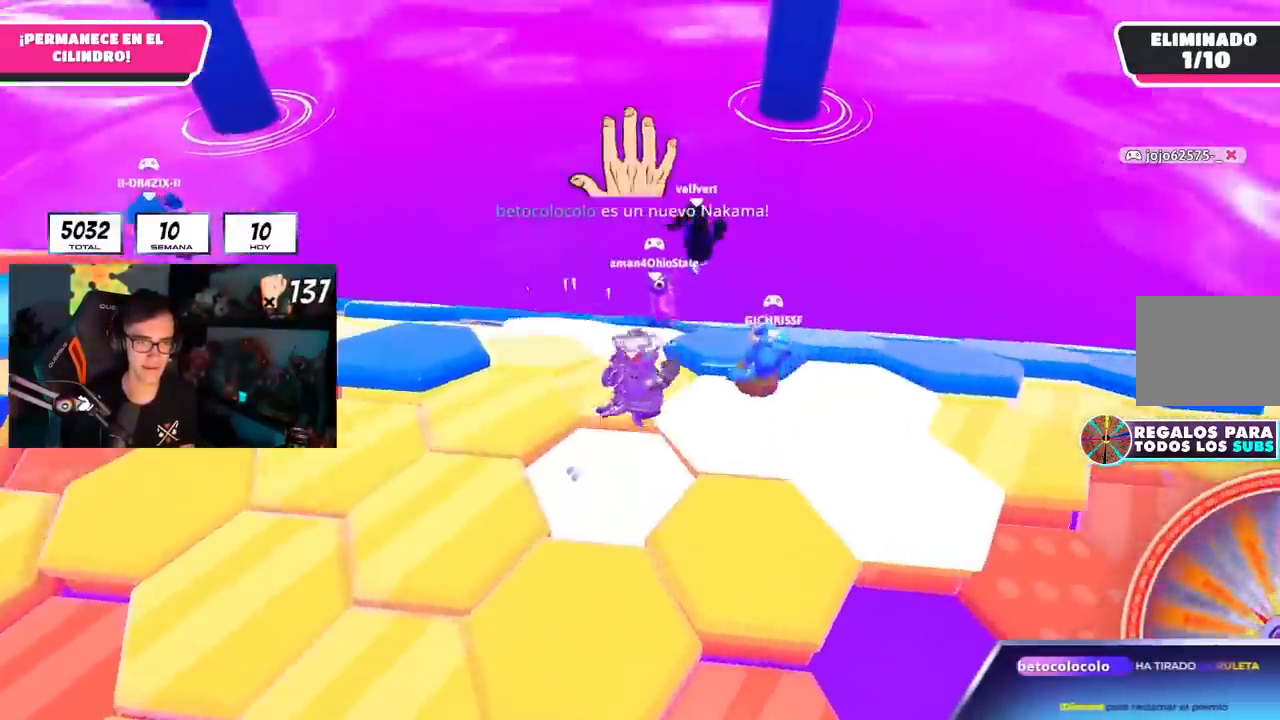
{"buttons": [], "left_stick": "center", "right_stick": "center"}
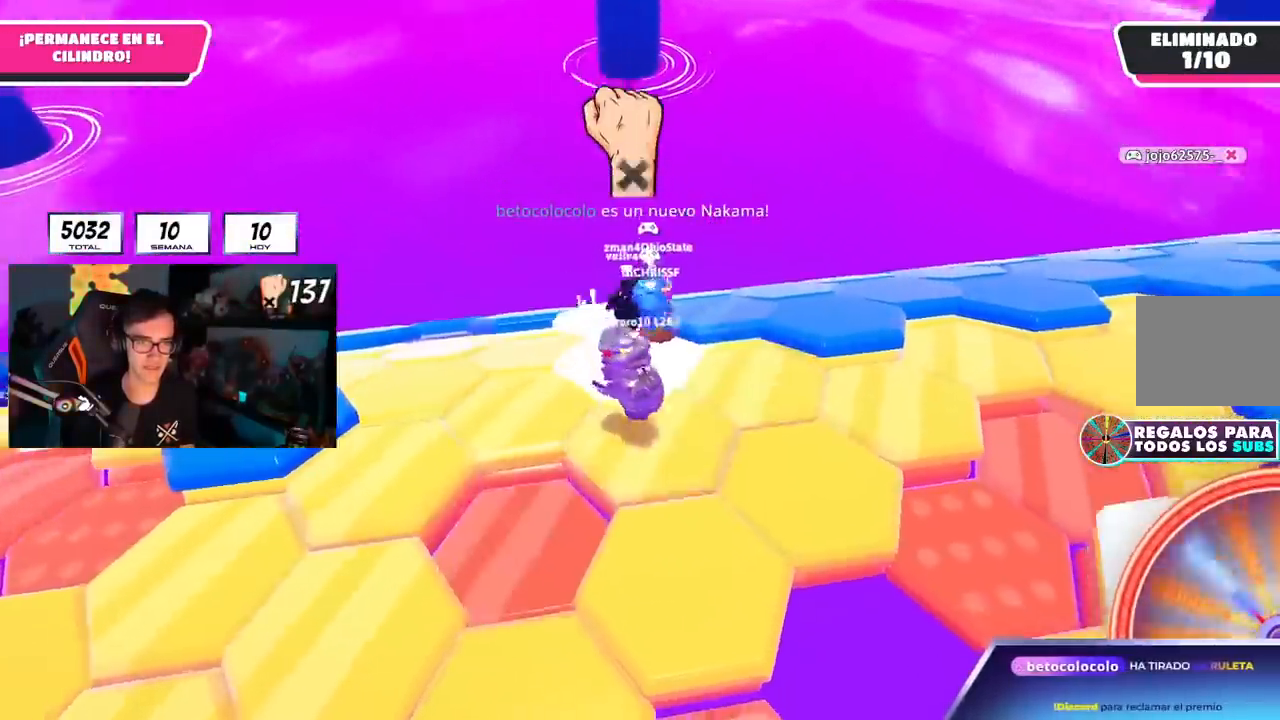
{"buttons": [], "left_stick": "up-left", "right_stick": "center", "events": [[17, "left_stick", "up-left"], [350, "CROSS", "down"], [484, "CROSS", "up"]]}
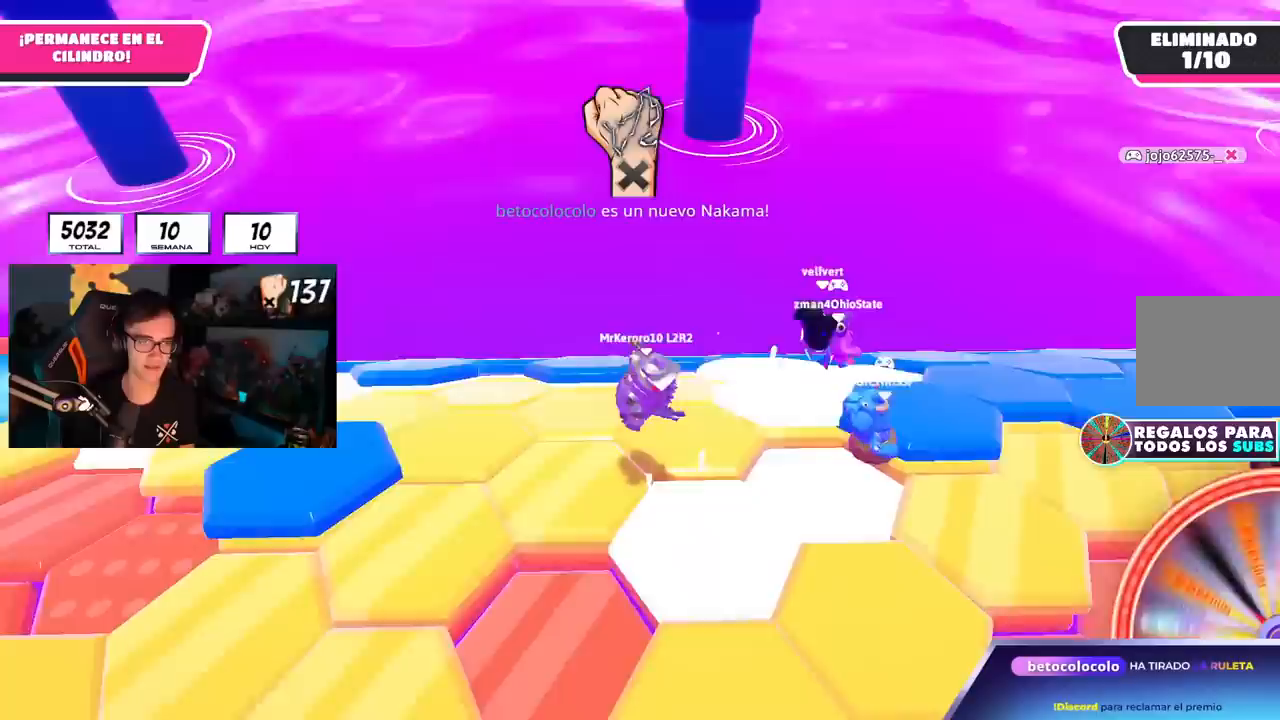
{"buttons": ["L1"], "left_stick": "down-right", "right_stick": "down", "events": [[83, "left_stick", "up"], [267, "right_stick", "down"], [333, "left_stick", "down-right"], [433, "L1", "down"]]}
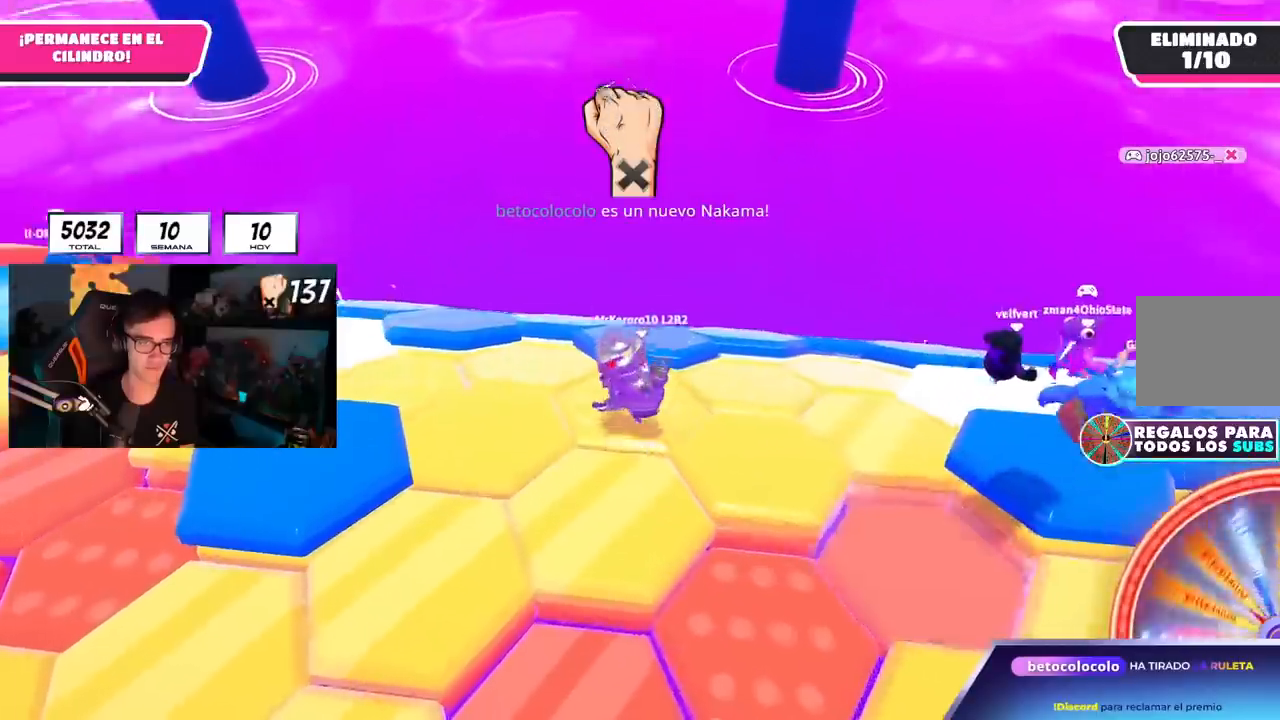
{"buttons": ["L1"], "left_stick": "down-right", "right_stick": "center", "events": [[17, "right_stick", "center"], [67, "L1", "up"], [100, "left_stick", "up-right"], [267, "CROSS", "down"], [317, "L1", "down"], [401, "CROSS", "up"], [467, "left_stick", "down-right"]]}
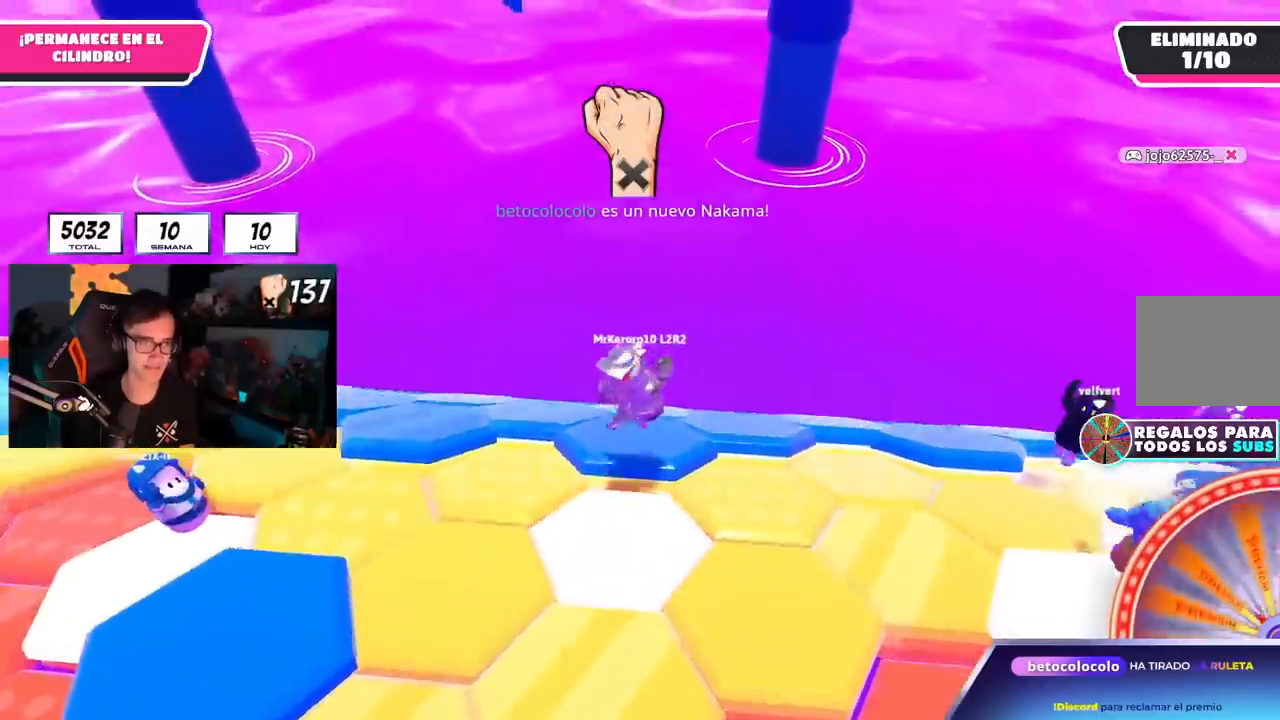
{"buttons": ["L1"], "left_stick": "center", "right_stick": "down-right", "events": [[16, "left_stick", "down"], [267, "right_stick", "down-right"], [500, "left_stick", "center"]]}
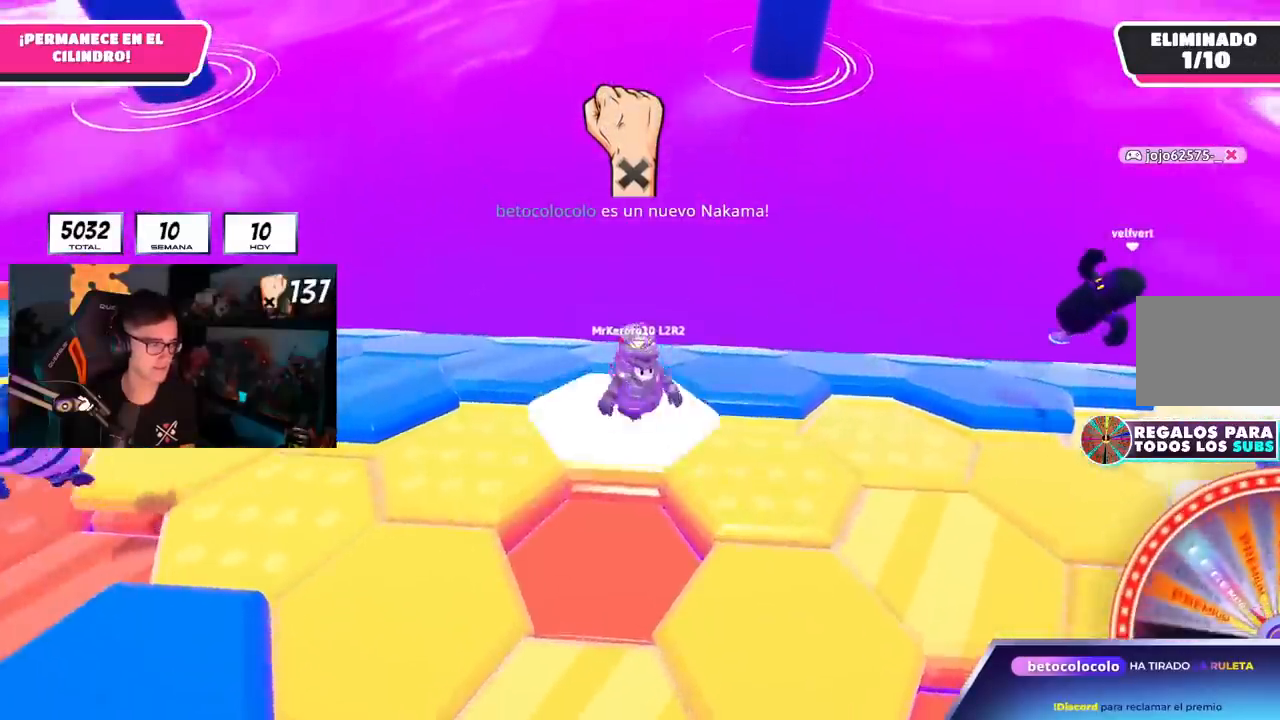
{"buttons": ["L1"], "left_stick": "up", "right_stick": "center", "events": [[33, "right_stick", "center"], [134, "L1", "up"], [234, "left_stick", "up"], [334, "CROSS", "down"], [367, "L1", "down"], [501, "CROSS", "up"]]}
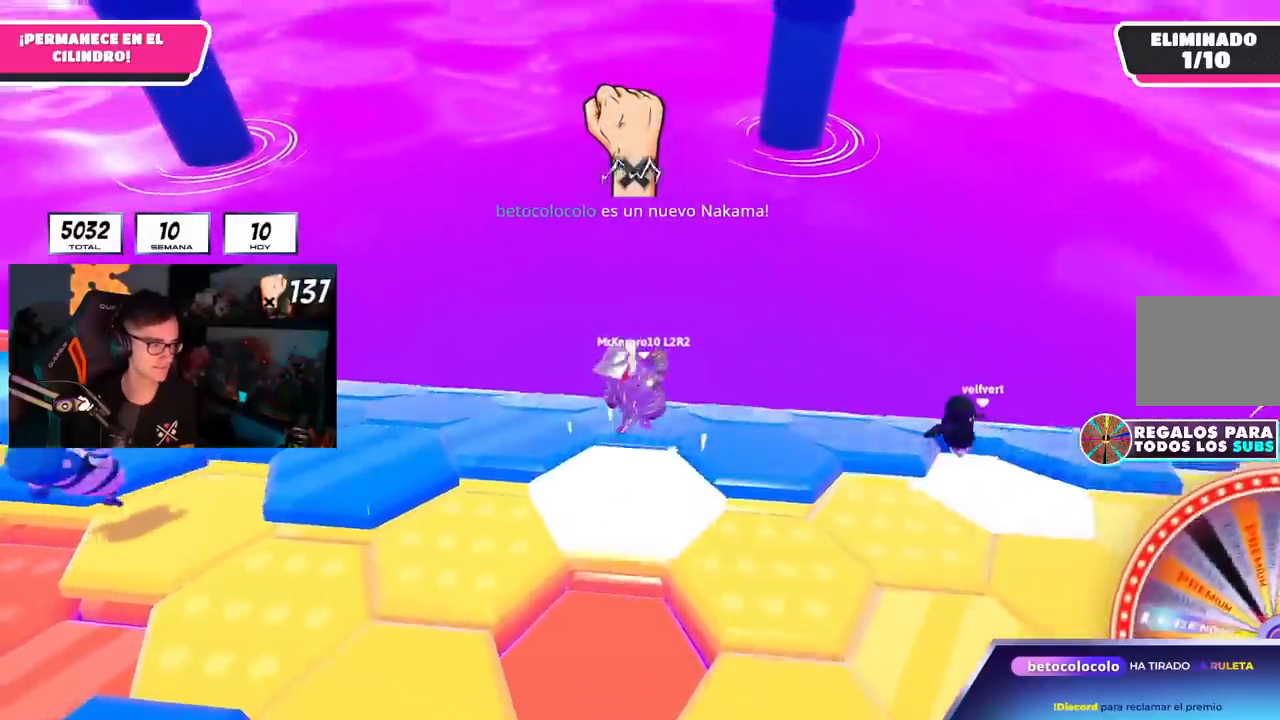
{"buttons": ["L1"], "left_stick": "down", "right_stick": "center", "events": [[100, "left_stick", "right"], [233, "left_stick", "down-right"], [350, "left_stick", "down"]]}
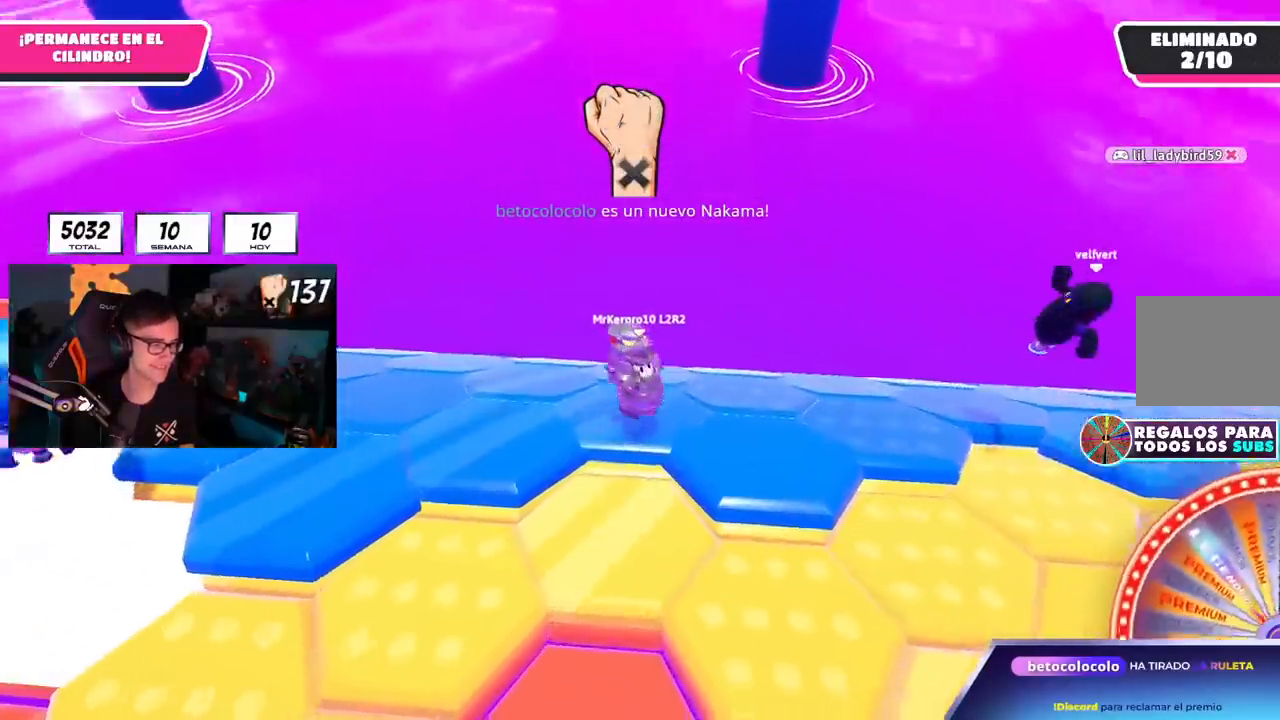
{"buttons": ["L1"], "left_stick": "center", "right_stick": "center", "events": [[117, "left_stick", "down-left"], [401, "left_stick", "center"]]}
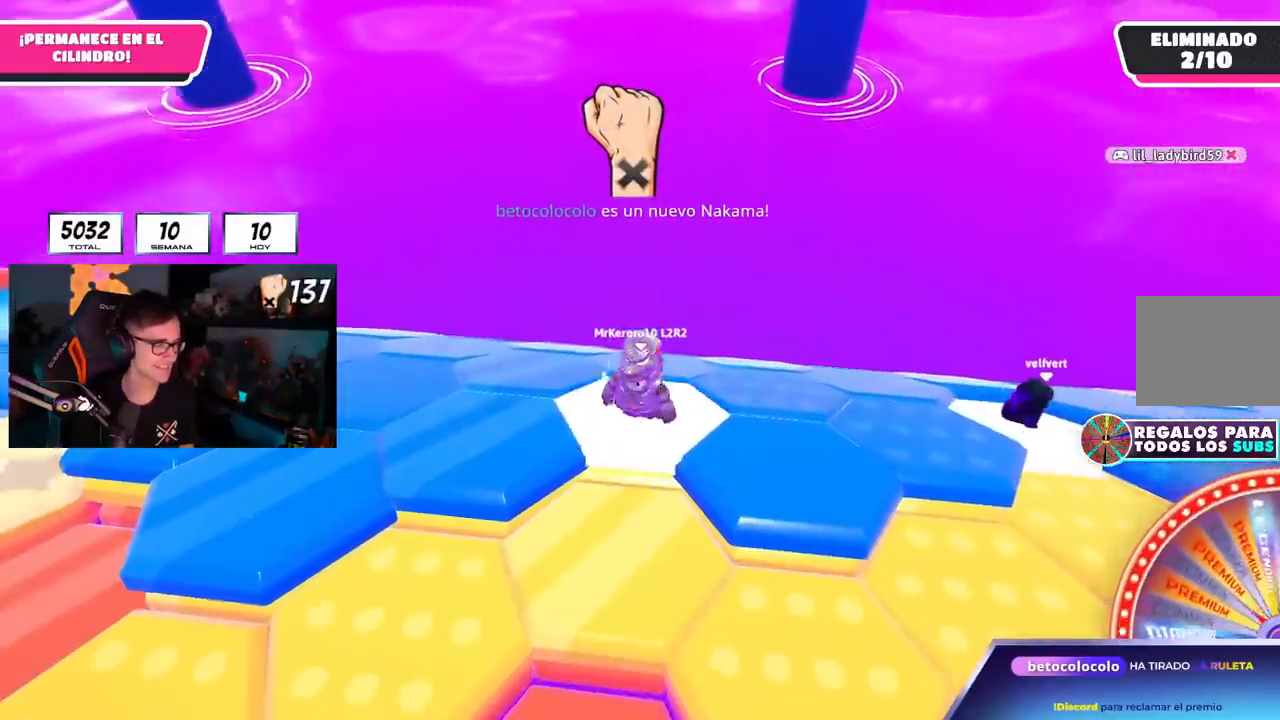
{"buttons": ["L1"], "left_stick": "up-left", "right_stick": "center", "events": [[100, "left_stick", "up-left"], [150, "CROSS", "down"], [317, "CROSS", "up"]]}
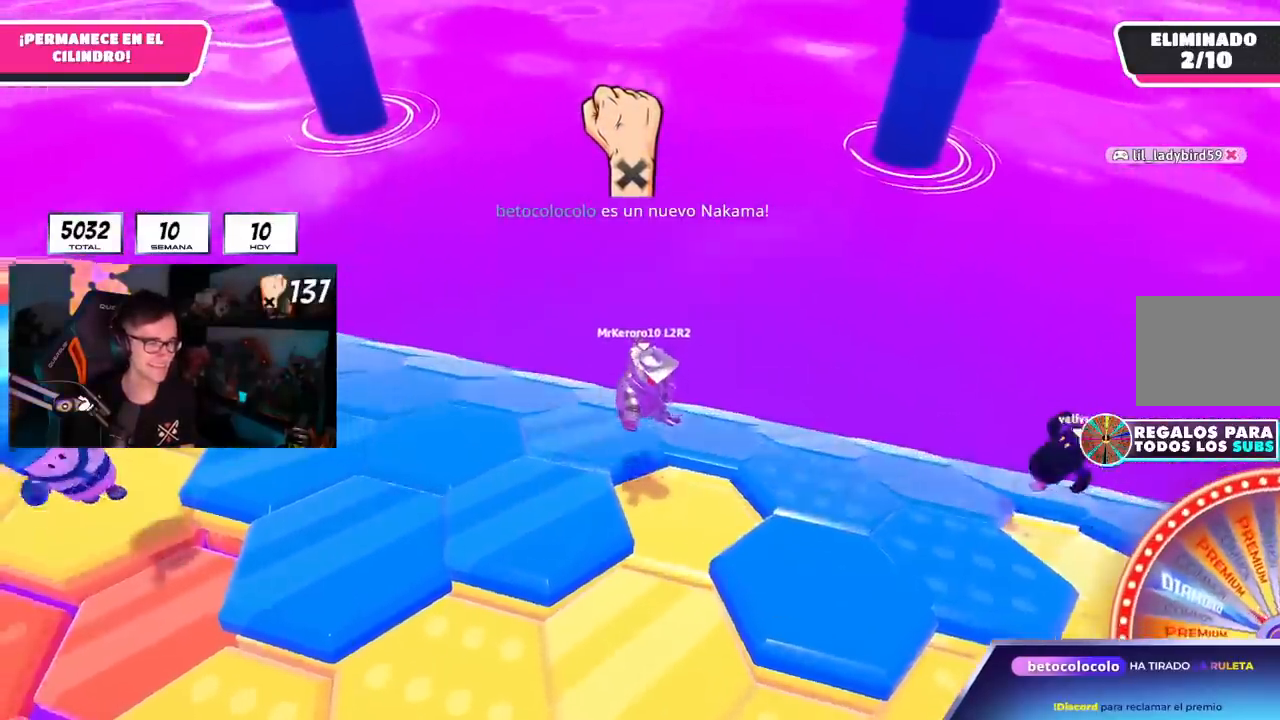
{"buttons": ["L1"], "left_stick": "center", "right_stick": "left", "events": [[100, "left_stick", "down-left"], [150, "left_stick", "down"], [217, "right_stick", "left"], [300, "right_stick", "center"], [417, "left_stick", "center"], [501, "right_stick", "left"]]}
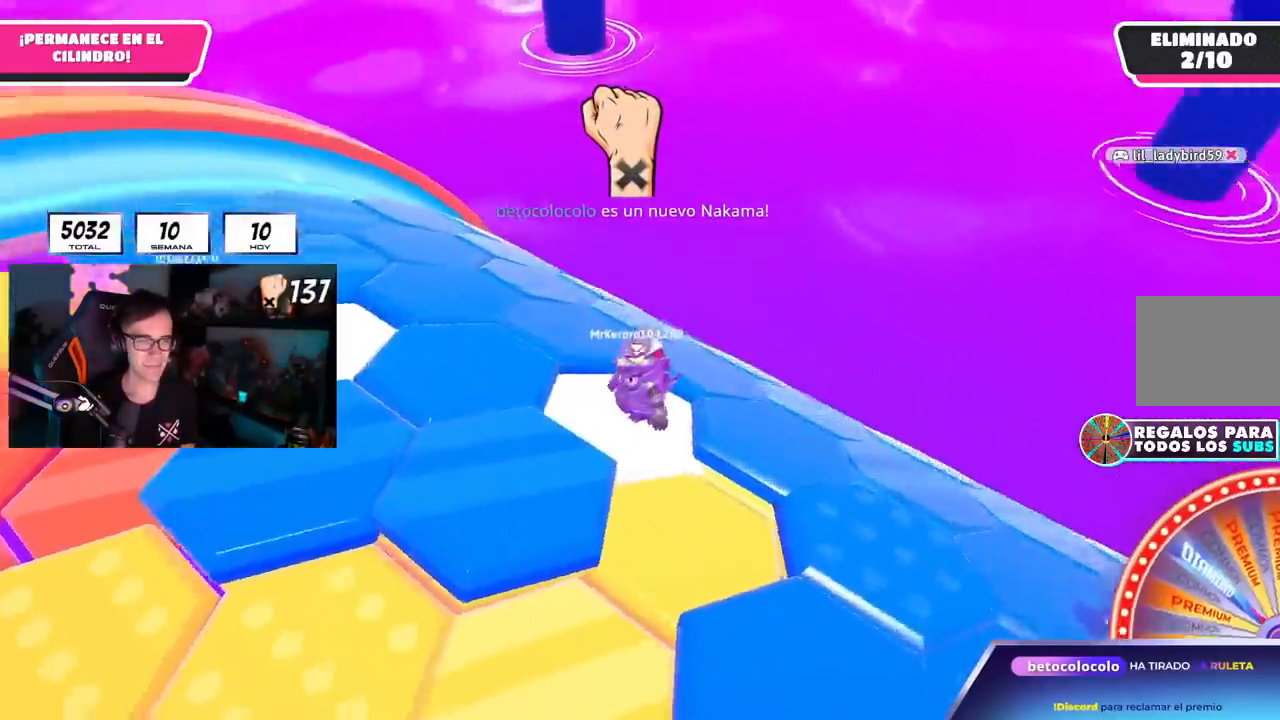
{"buttons": ["L1"], "left_stick": "left", "right_stick": "center", "events": [[50, "right_stick", "center"], [66, "left_stick", "up-left"], [300, "CROSS", "down"], [333, "left_stick", "left"], [450, "CROSS", "up"]]}
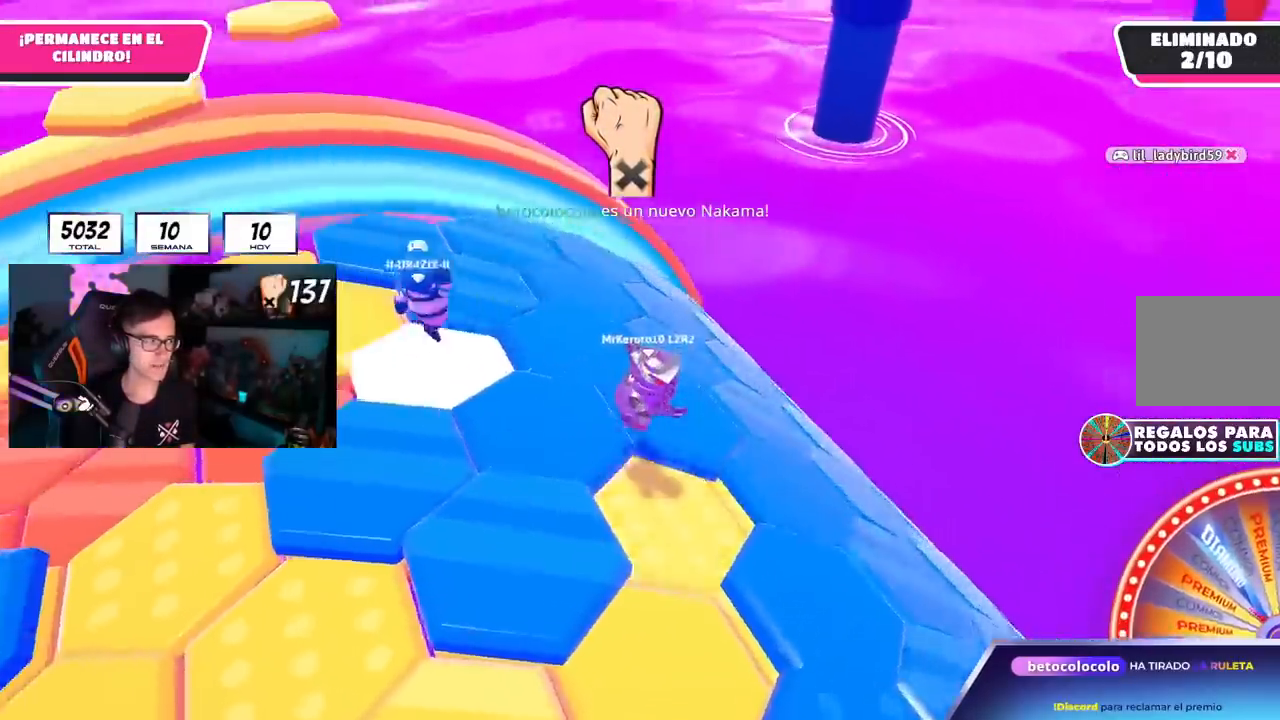
{"buttons": ["L1"], "left_stick": "center", "right_stick": "down-right", "events": [[217, "right_stick", "right"], [267, "left_stick", "down-right"], [451, "right_stick", "down-right"], [484, "left_stick", "center"]]}
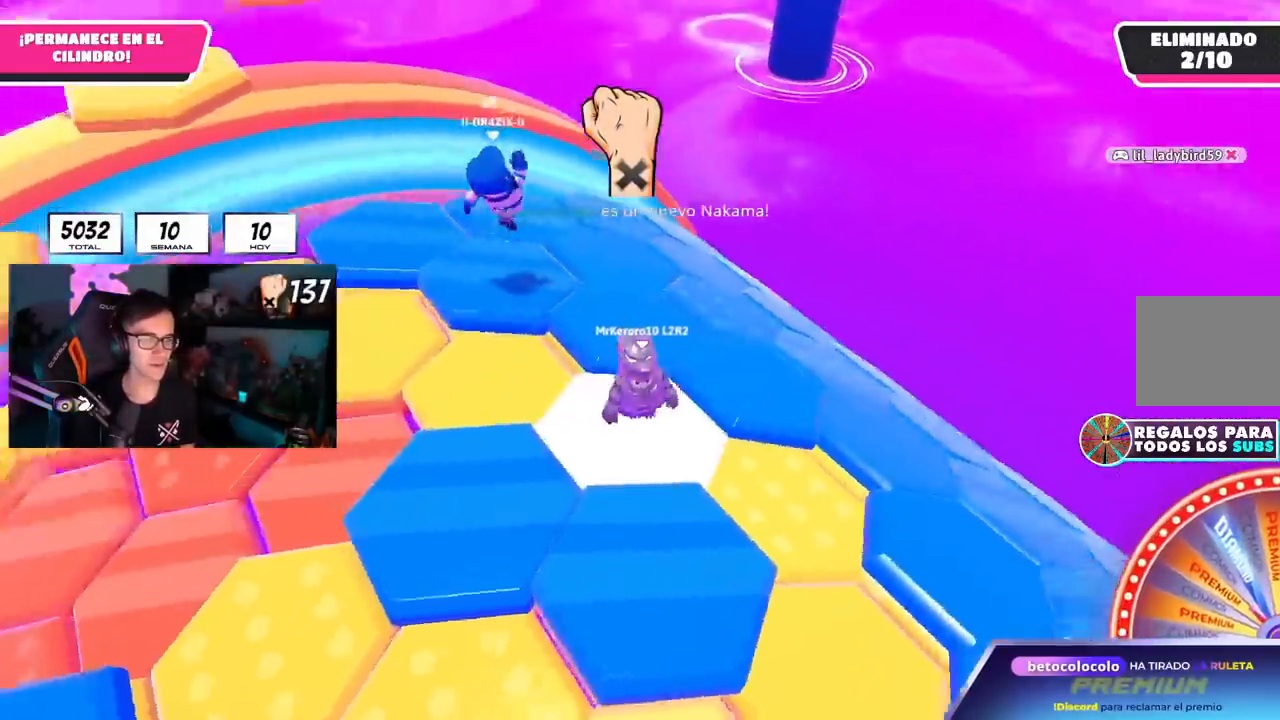
{"buttons": [], "left_stick": "up-left", "right_stick": "down-right", "events": [[116, "left_stick", "down"], [200, "left_stick", "center"], [267, "left_stick", "left"], [433, "left_stick", "center"], [467, "L1", "up"], [500, "left_stick", "up-left"]]}
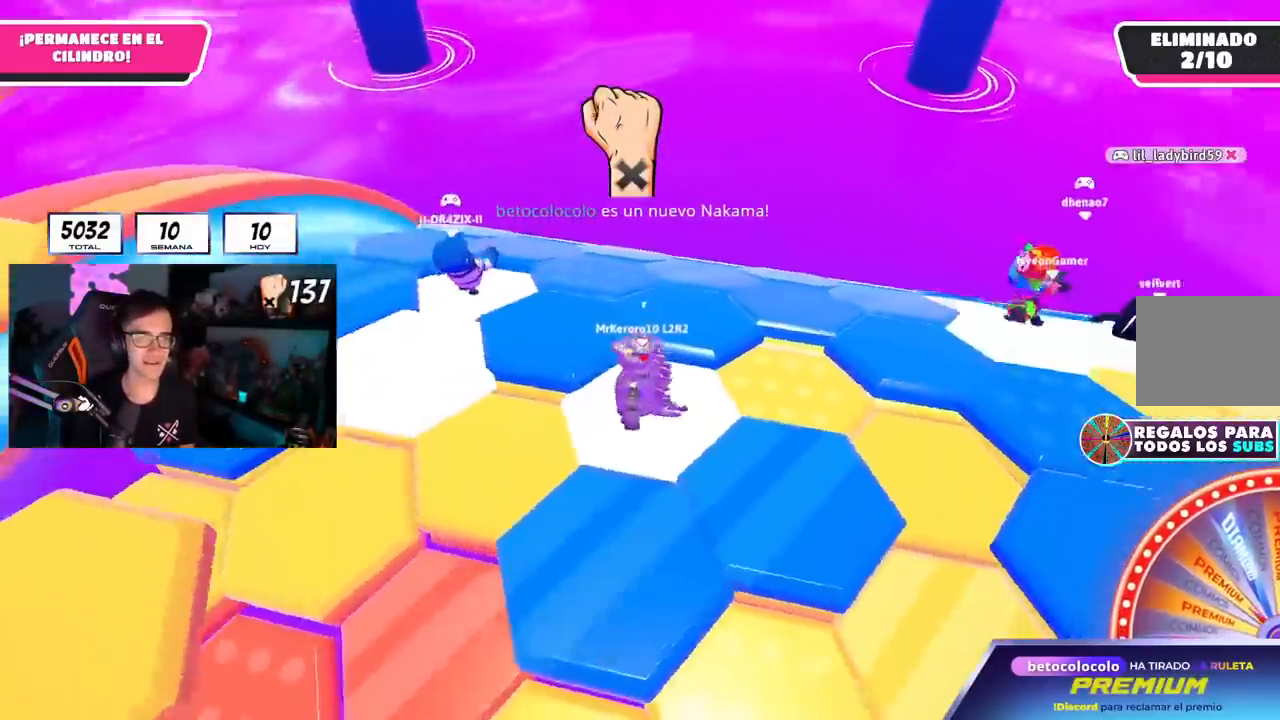
{"buttons": ["L1"], "left_stick": "up-left", "right_stick": "center", "events": [[17, "right_stick", "center"], [117, "CROSS", "down"], [284, "CROSS", "up"], [484, "L1", "down"]]}
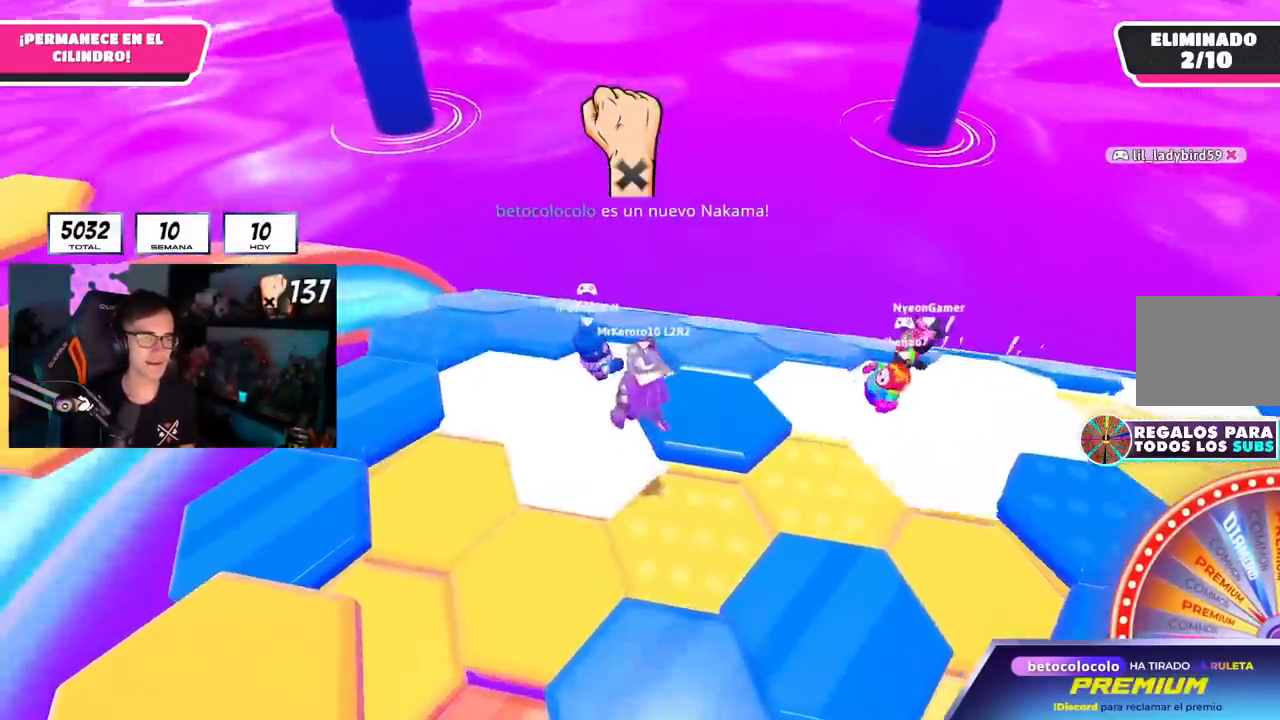
{"buttons": [], "left_stick": "up-left", "right_stick": "right", "events": [[16, "left_stick", "down-left"], [83, "left_stick", "down-right"], [116, "L1", "up"], [183, "L1", "down"], [216, "left_stick", "down-left"], [233, "right_stick", "right"], [317, "L1", "up"], [333, "left_stick", "up-left"]]}
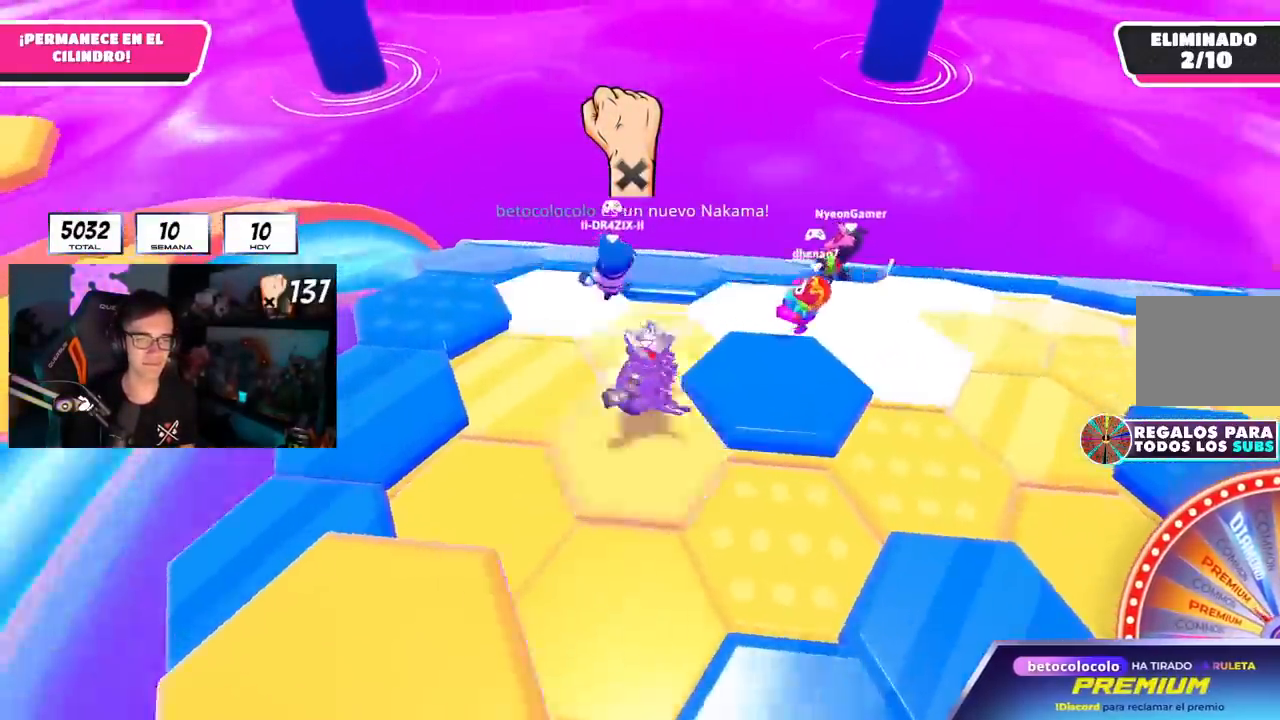
{"buttons": [], "left_stick": "up-left", "right_stick": "center", "events": [[250, "left_stick", "up-right"], [401, "left_stick", "up-left"], [417, "right_stick", "center"]]}
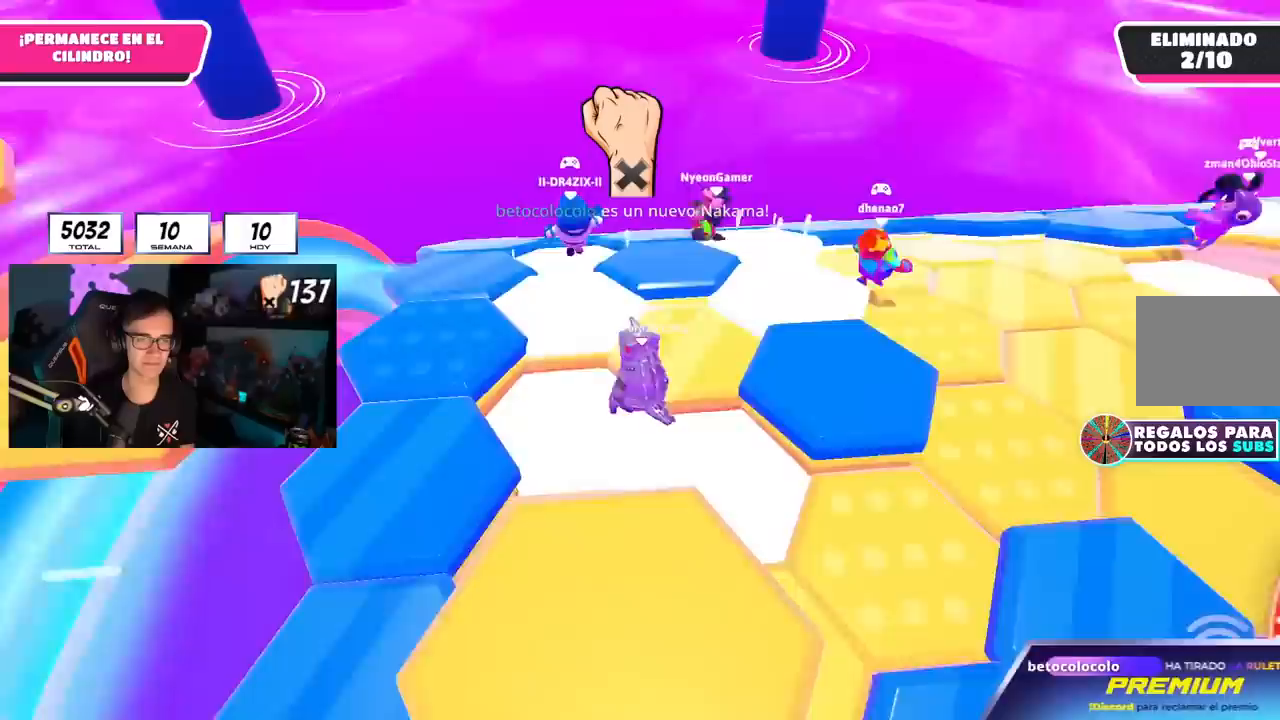
{"buttons": [], "left_stick": "up-left", "right_stick": "up", "events": [[133, "left_stick", "up-right"], [200, "right_stick", "up"], [233, "left_stick", "up"], [367, "left_stick", "up-left"]]}
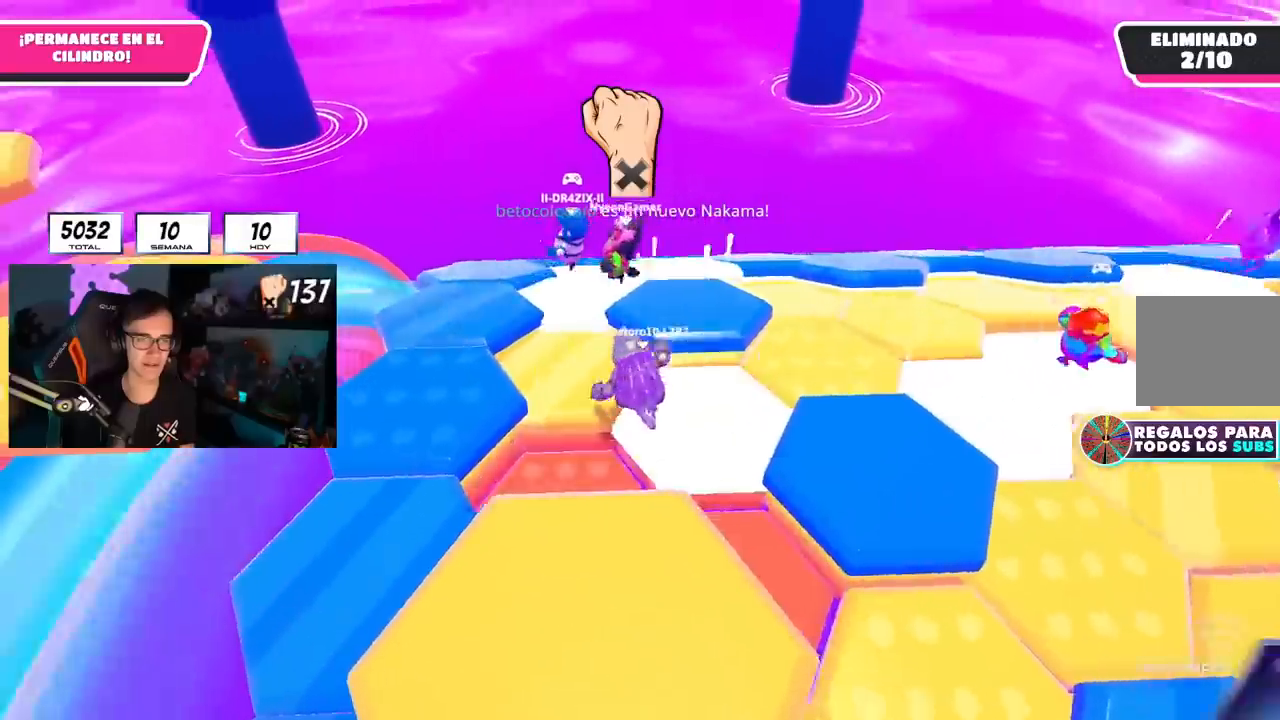
{"buttons": [], "left_stick": "up-right", "right_stick": "center", "events": [[184, "left_stick", "center"], [234, "left_stick", "up-right"], [317, "CROSS", "down"], [334, "right_stick", "center"], [434, "CROSS", "up"]]}
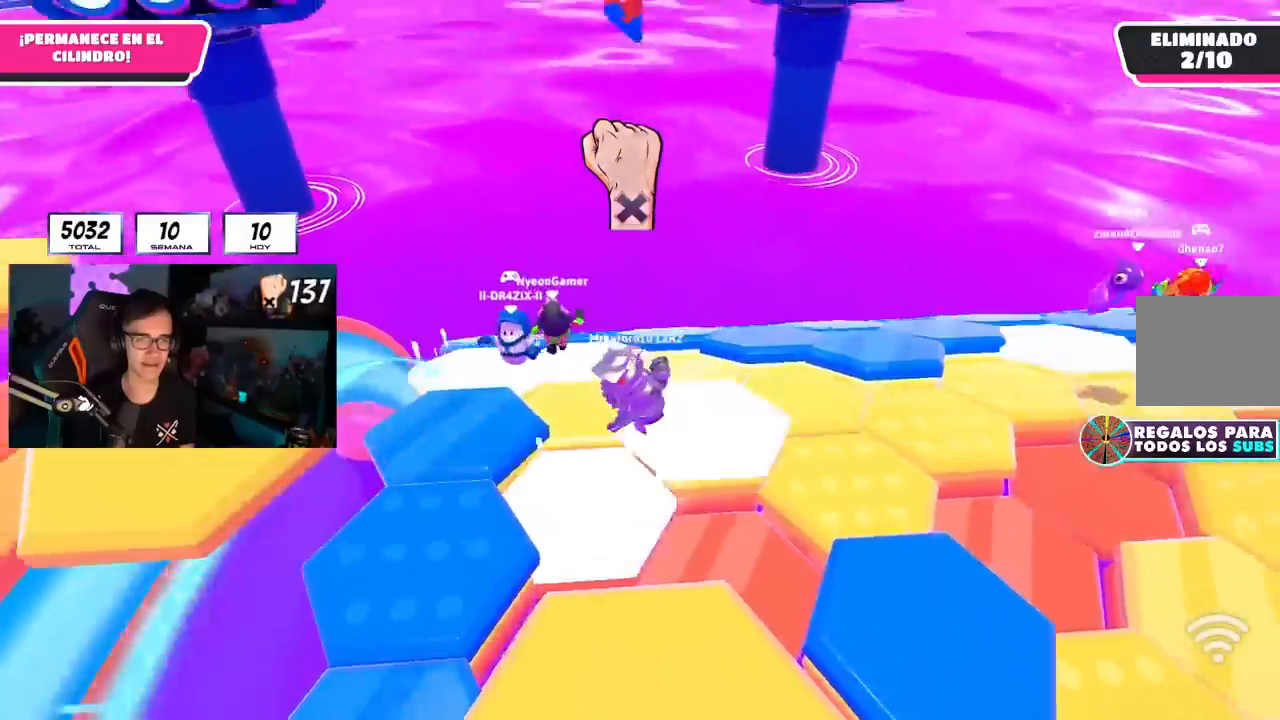
{"buttons": [], "left_stick": "up-right", "right_stick": "center", "events": [[133, "right_stick", "down-left"], [333, "right_stick", "center"]]}
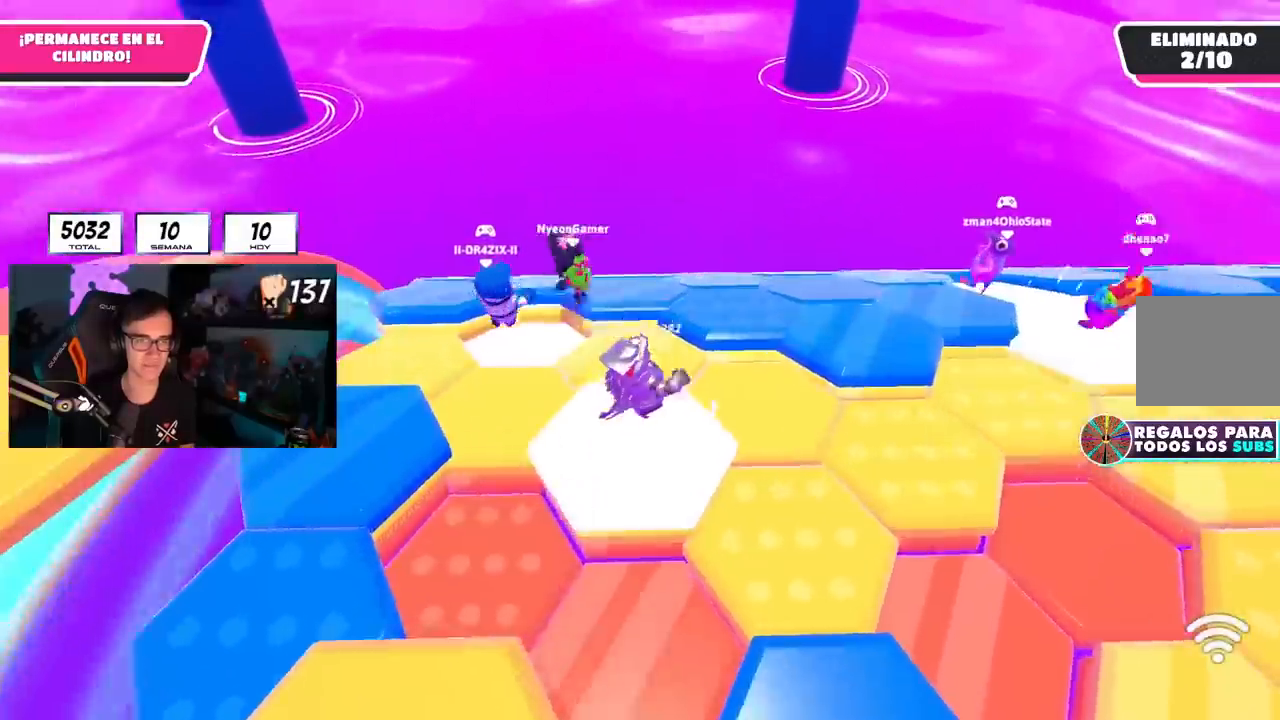
{"buttons": [], "left_stick": "down-right", "right_stick": "down-left", "events": [[17, "CROSS", "down"], [201, "CROSS", "up"], [384, "right_stick", "down-left"], [484, "left_stick", "down-right"]]}